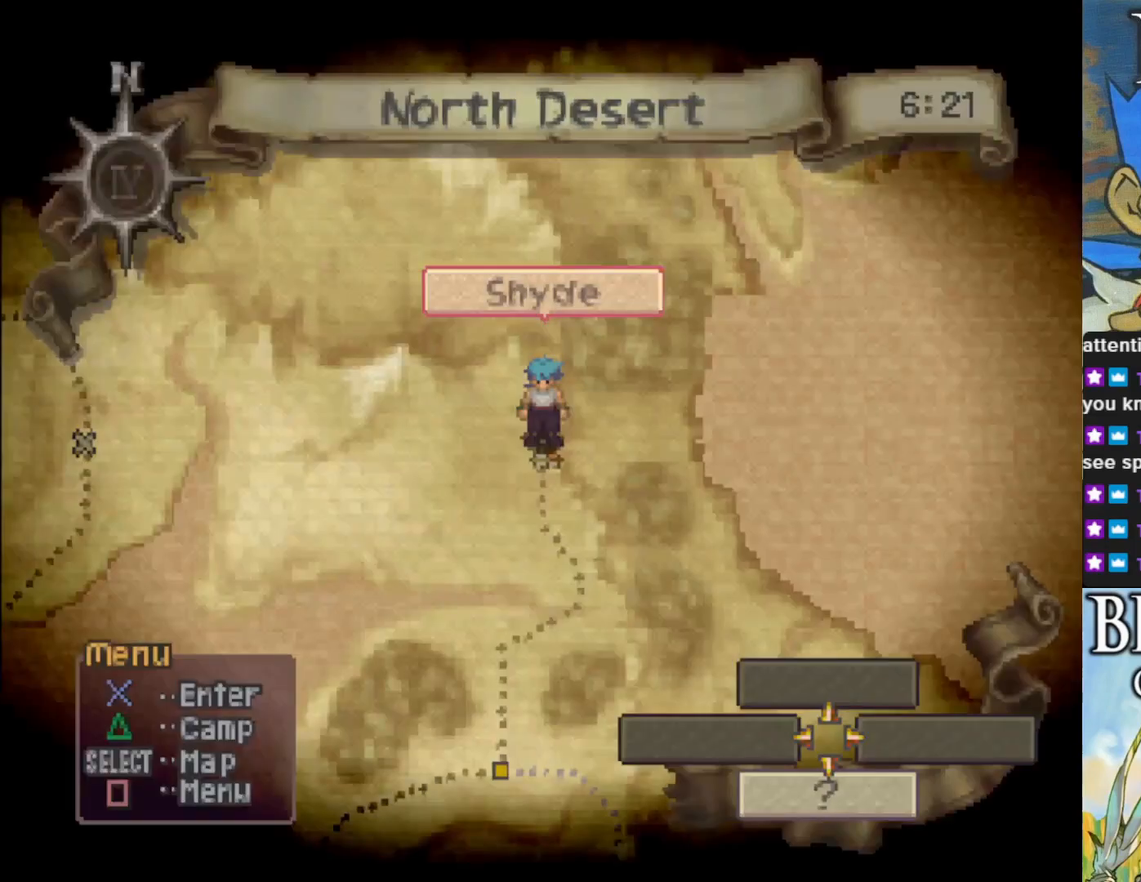
Gameplay with a controller (PlayStation layout); each line is a JSON object with the inputs held at the frame after it. "events" lists button and stick changes between this image and that frame as [ms after this image, input, new state], when the widget could be followed in between. Not read: right_stick.
{"buttons": [], "left_stick": "down-left", "events": [[417, "left_stick", "down-left"]]}
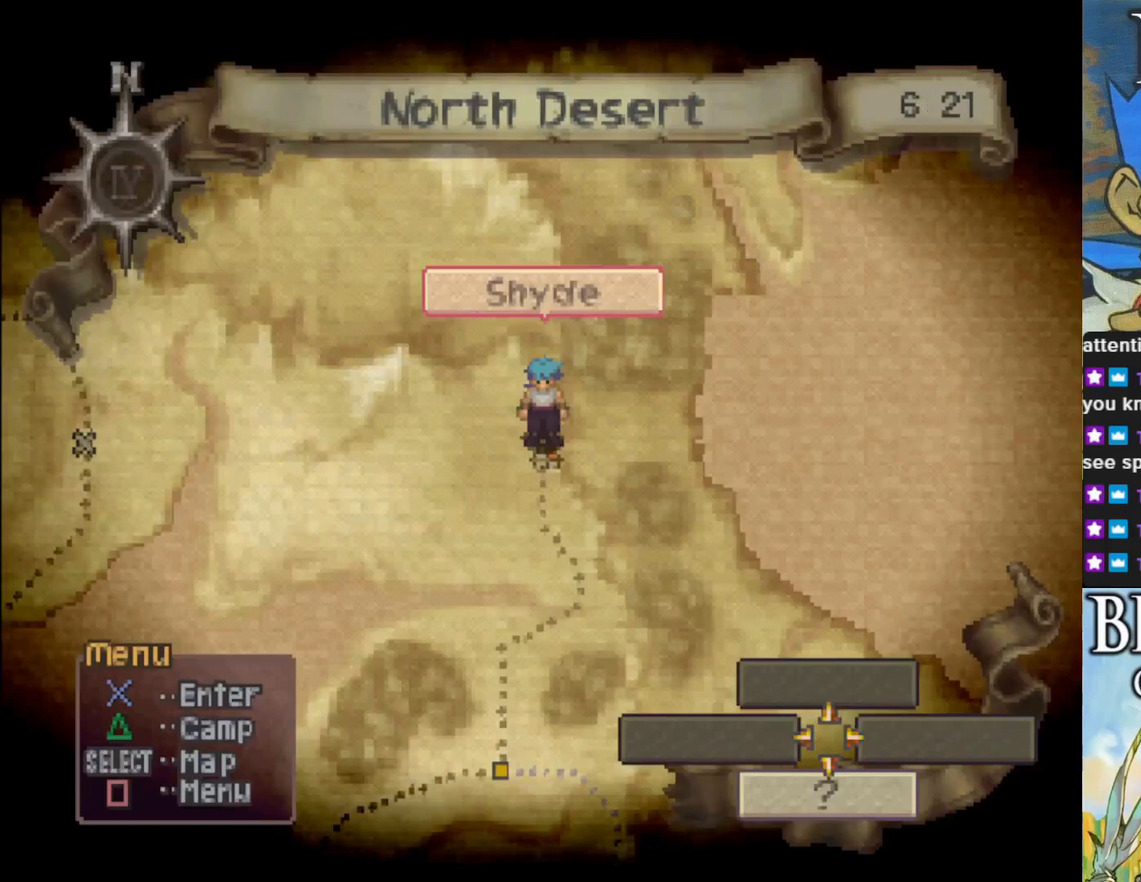
{"buttons": [], "left_stick": "center", "events": [[283, "left_stick", "center"]]}
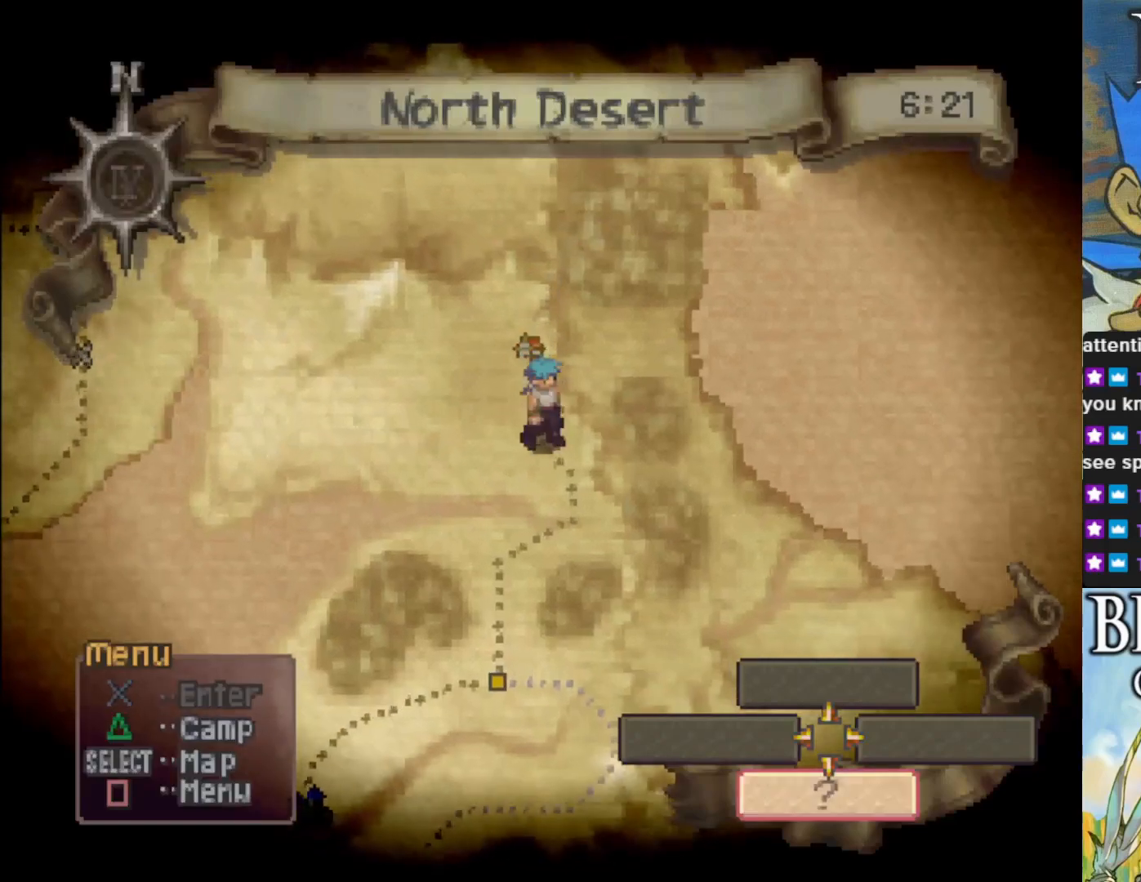
{"buttons": [], "left_stick": "center", "events": []}
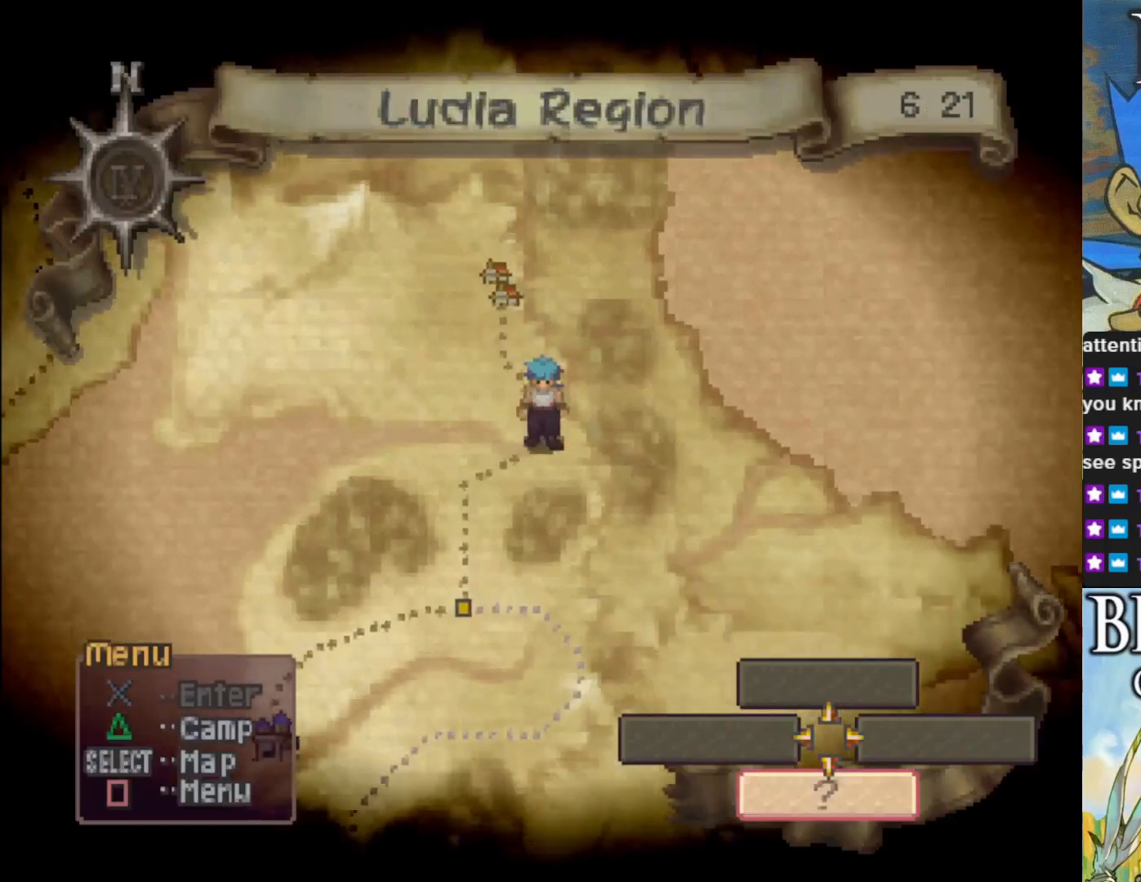
{"buttons": [], "left_stick": "center", "events": []}
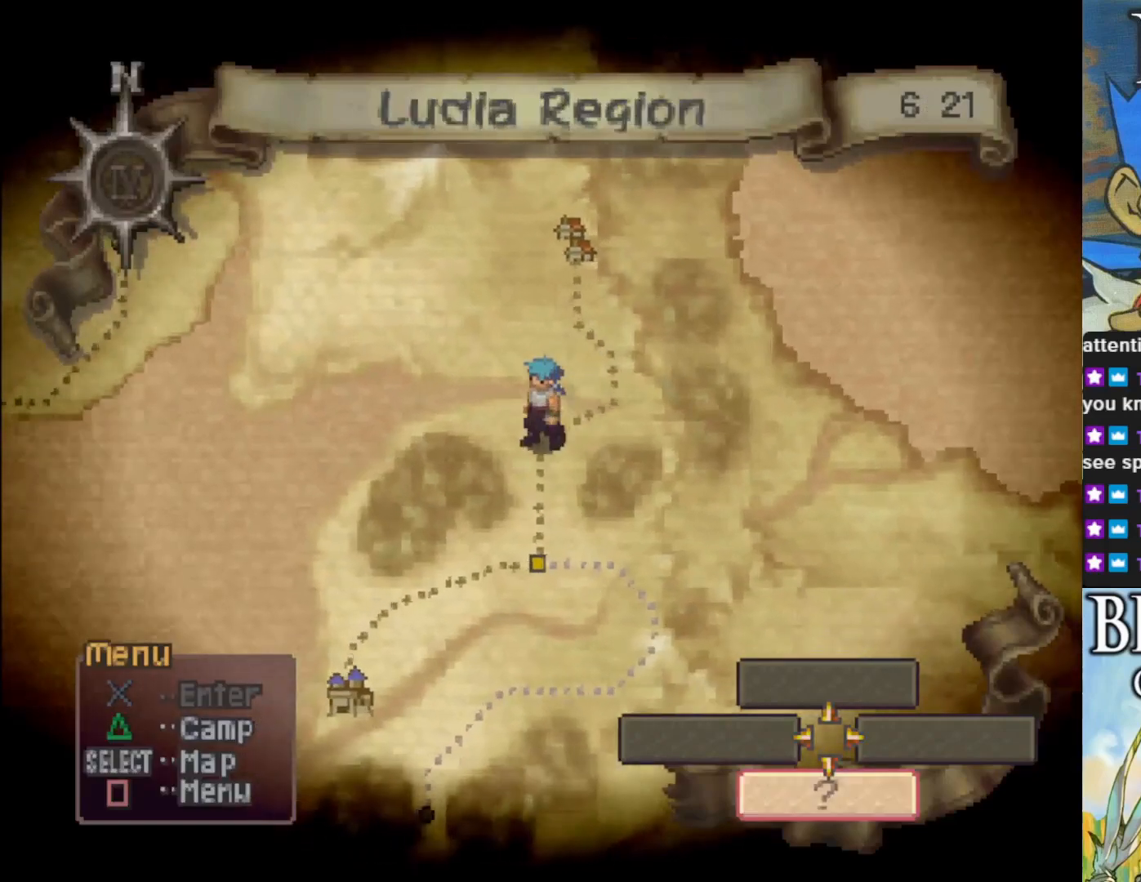
{"buttons": [], "left_stick": "center", "events": []}
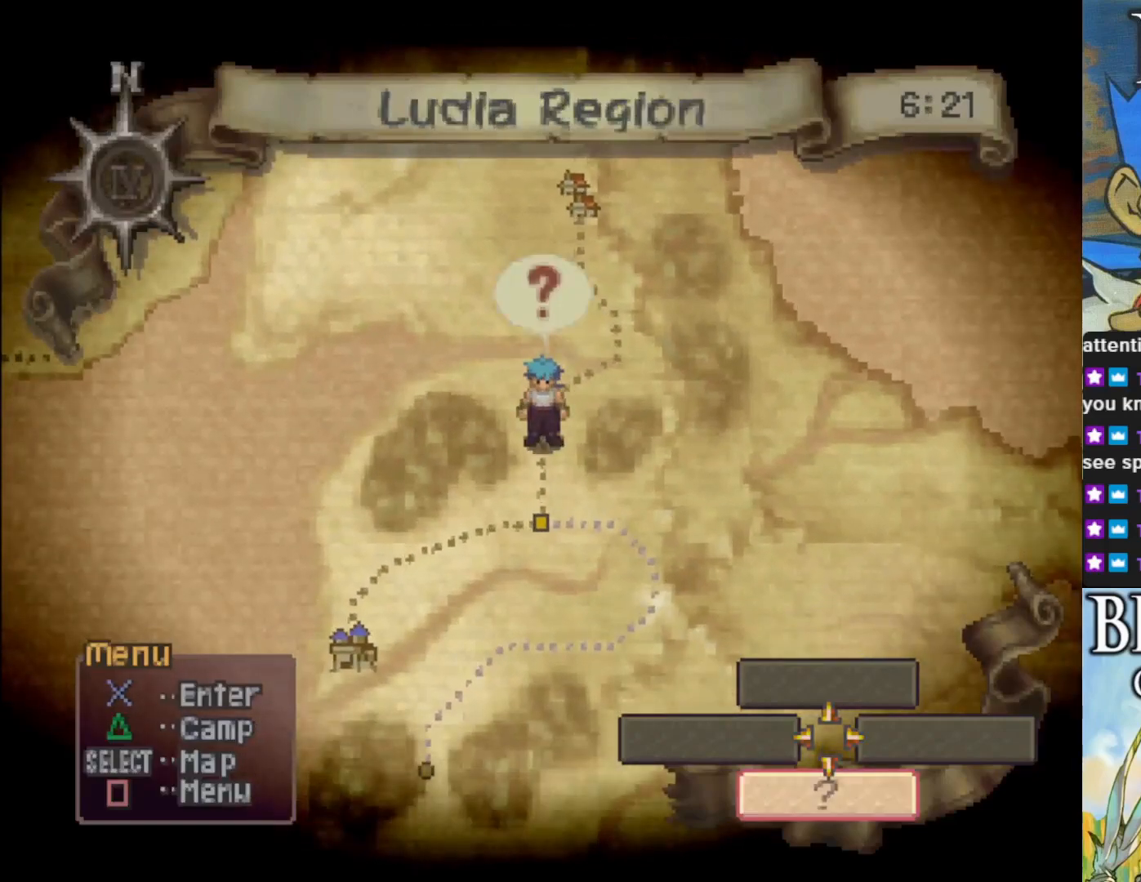
{"buttons": [], "left_stick": "center", "events": []}
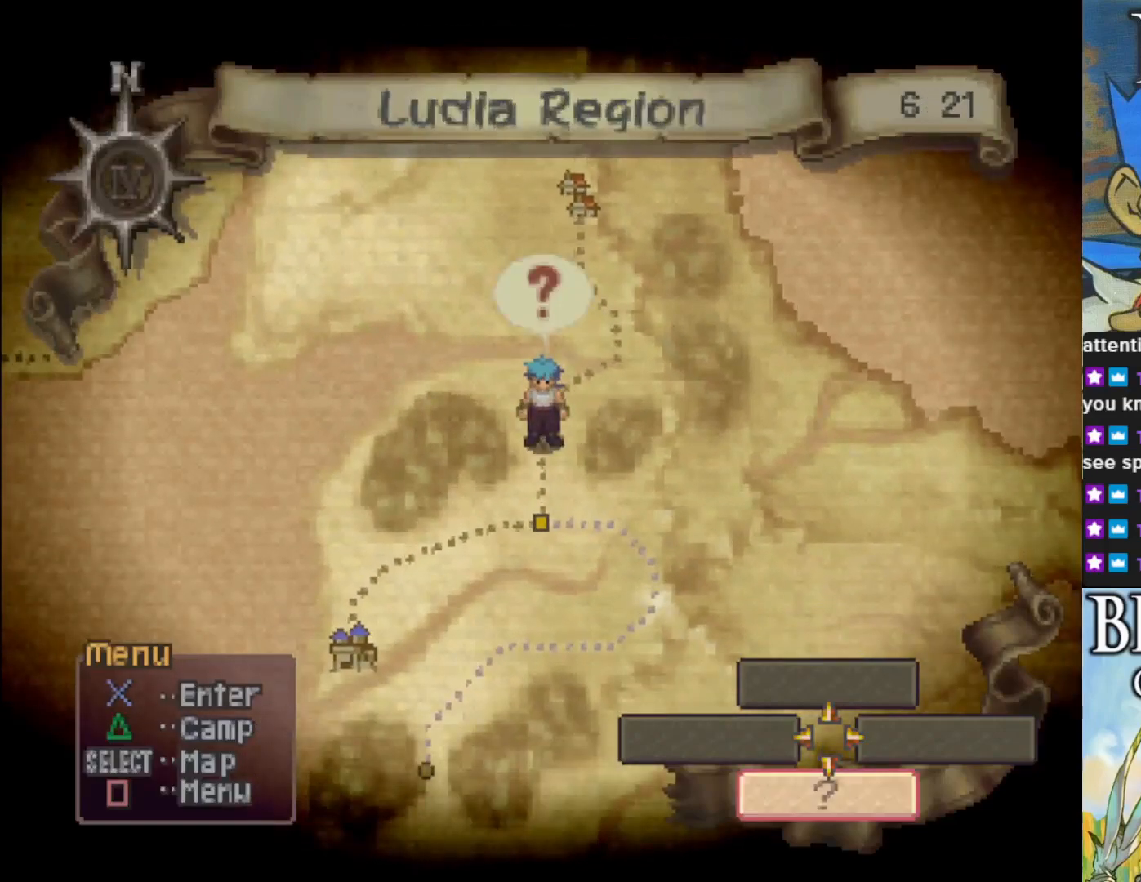
{"buttons": [], "left_stick": "center", "events": [[50, "CROSS", "down"], [200, "CROSS", "up"]]}
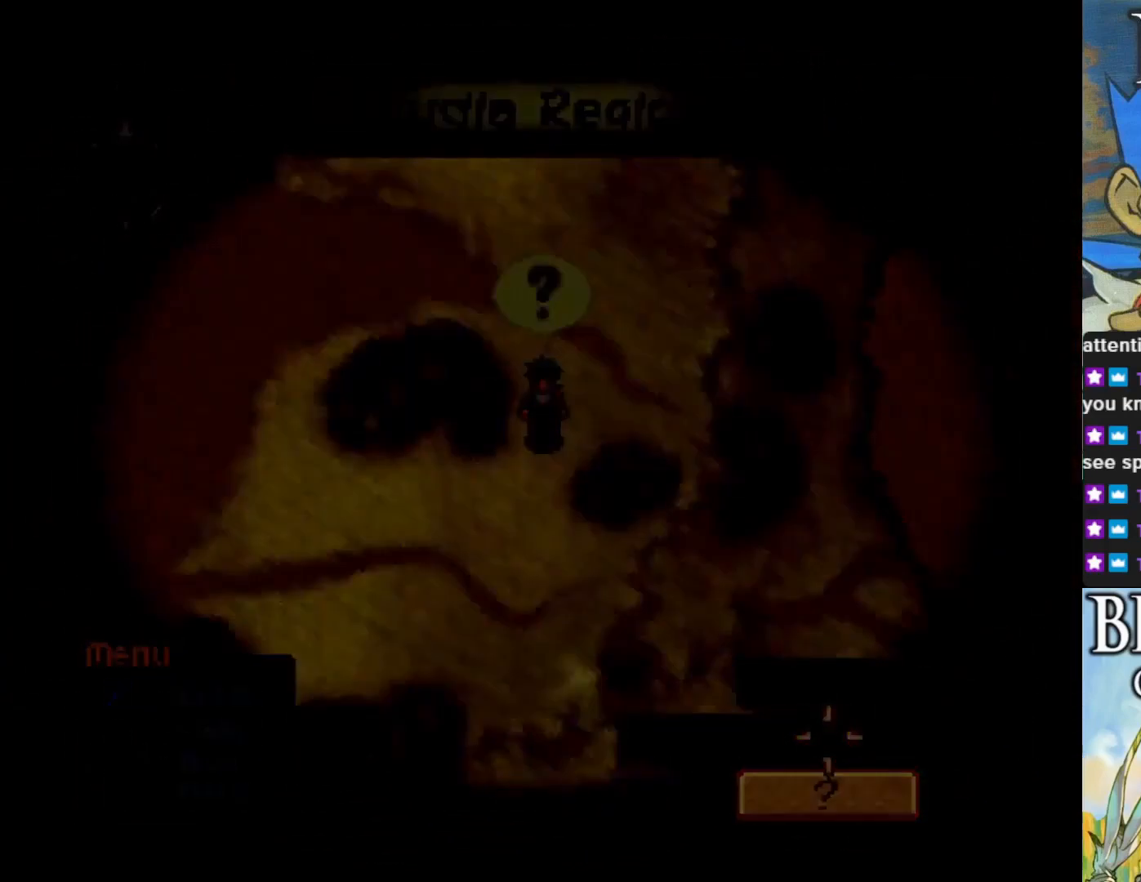
{"buttons": [], "left_stick": "center", "events": []}
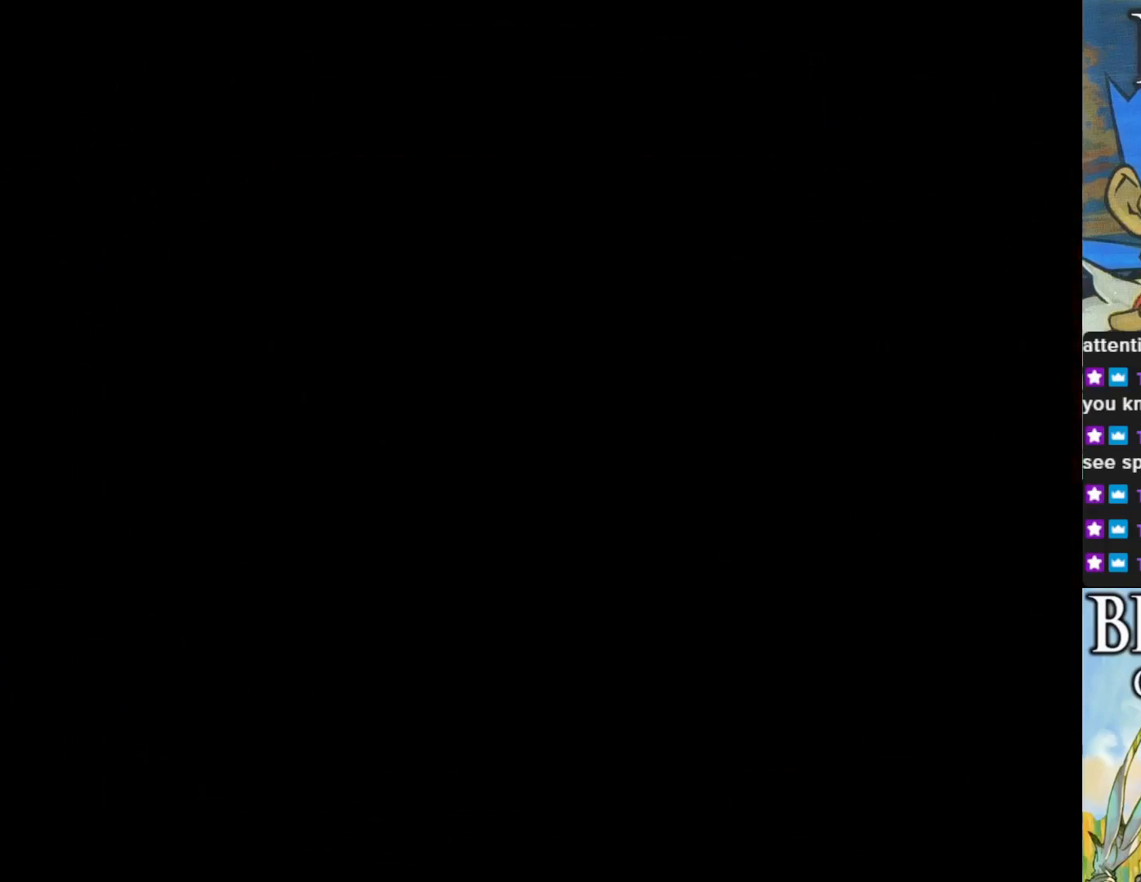
{"buttons": [], "left_stick": "center", "events": []}
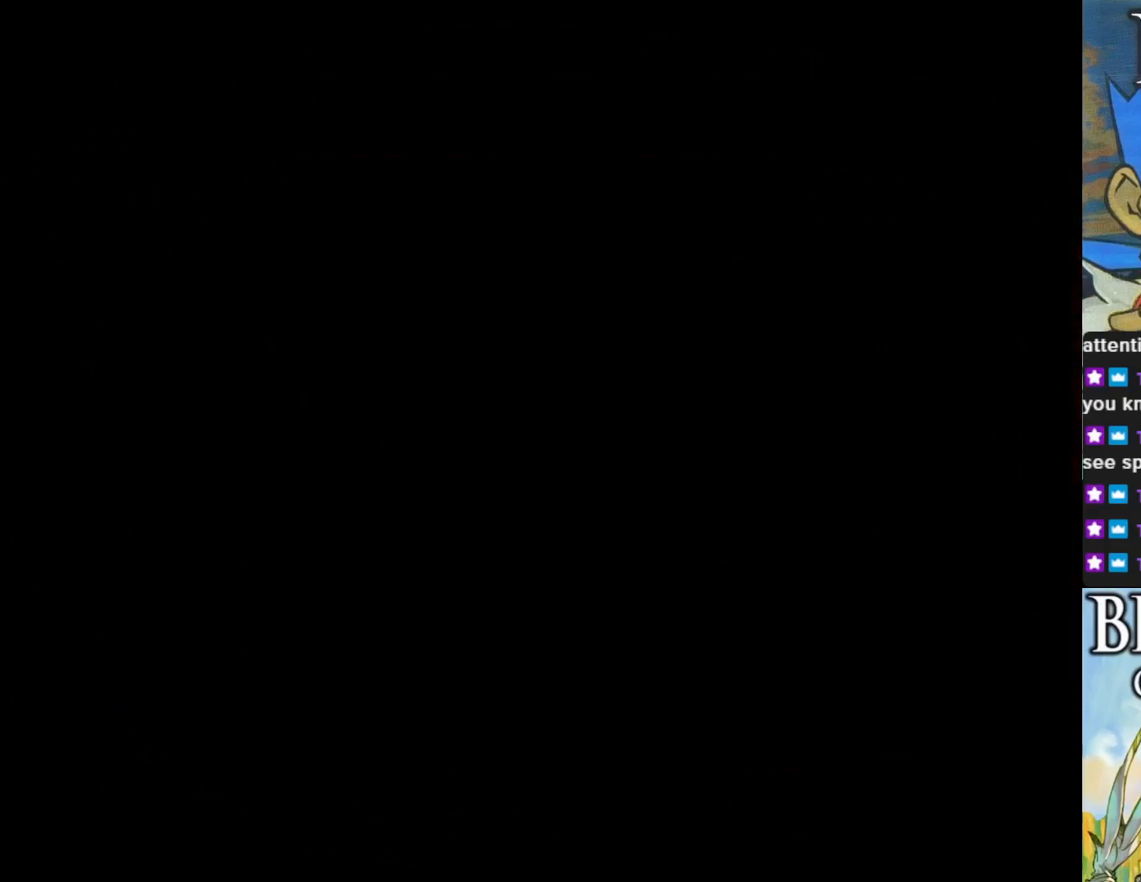
{"buttons": [], "left_stick": "center", "events": []}
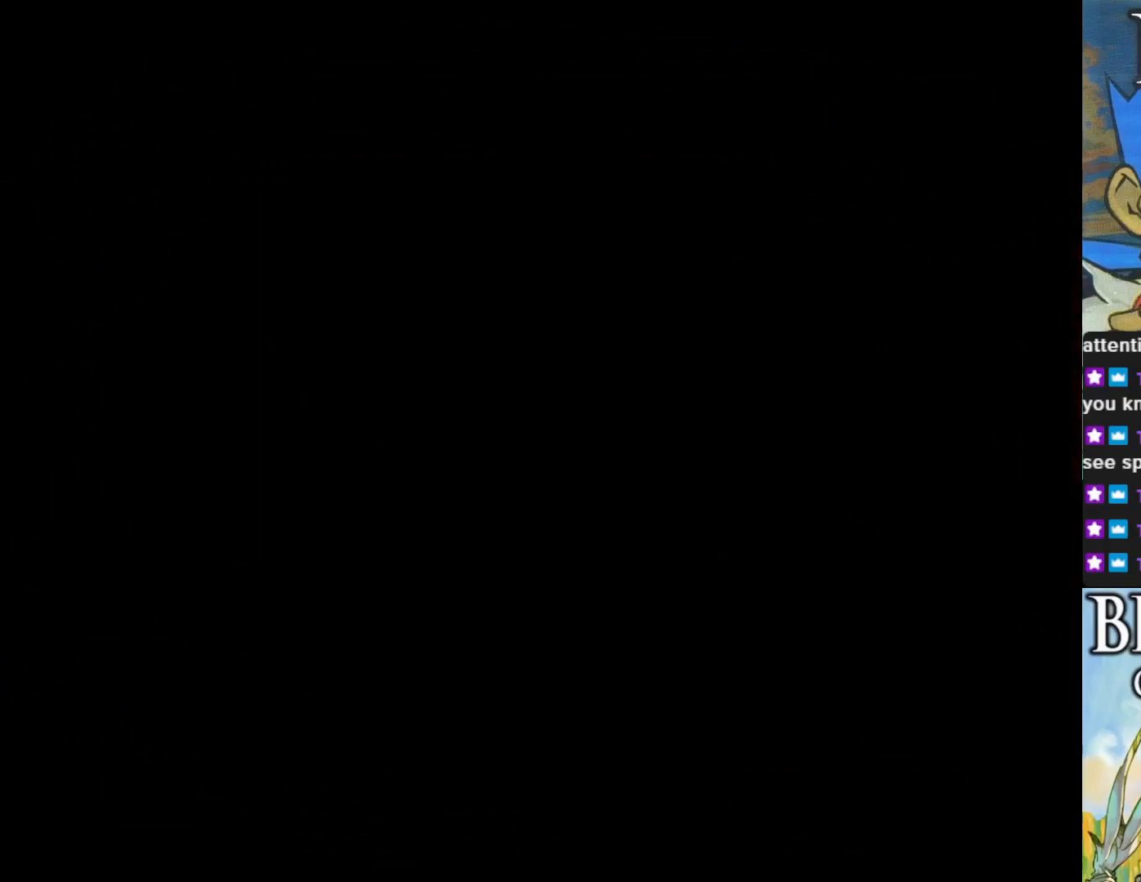
{"buttons": [], "left_stick": "center", "events": []}
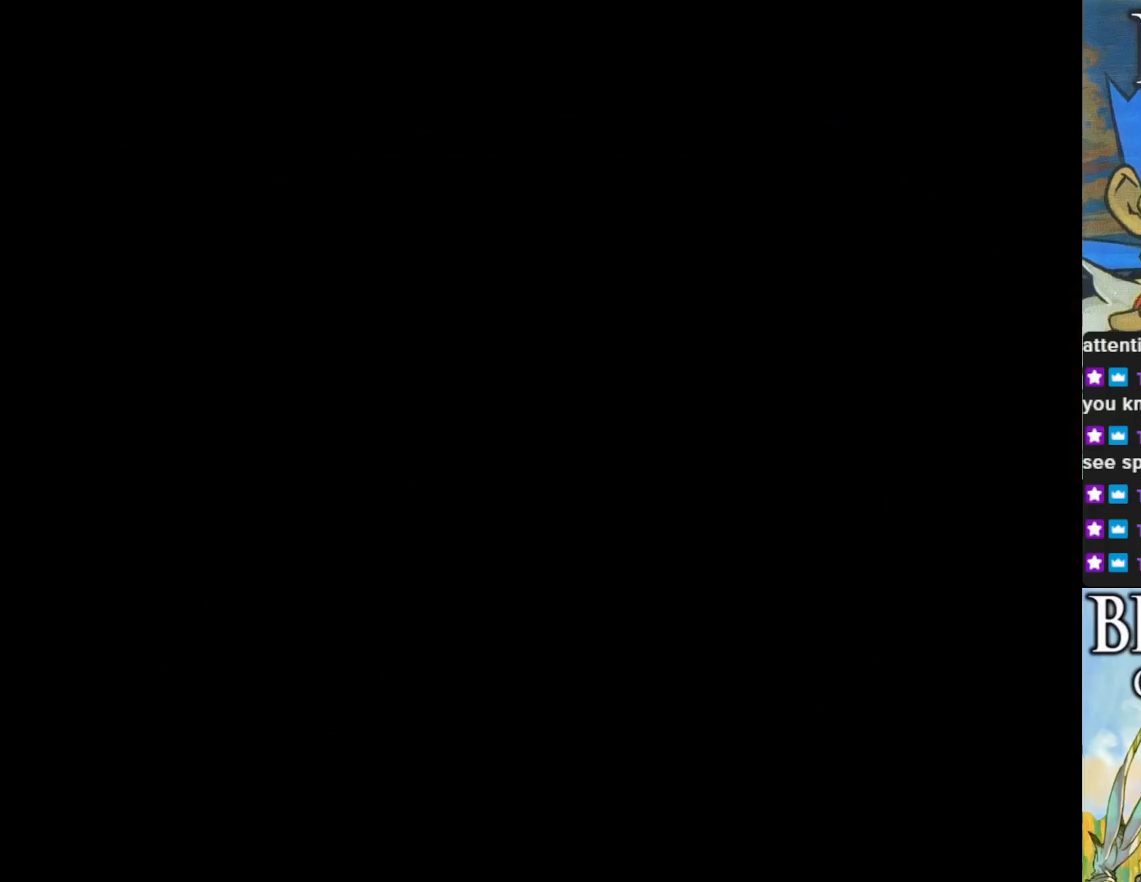
{"buttons": [], "left_stick": "center", "events": []}
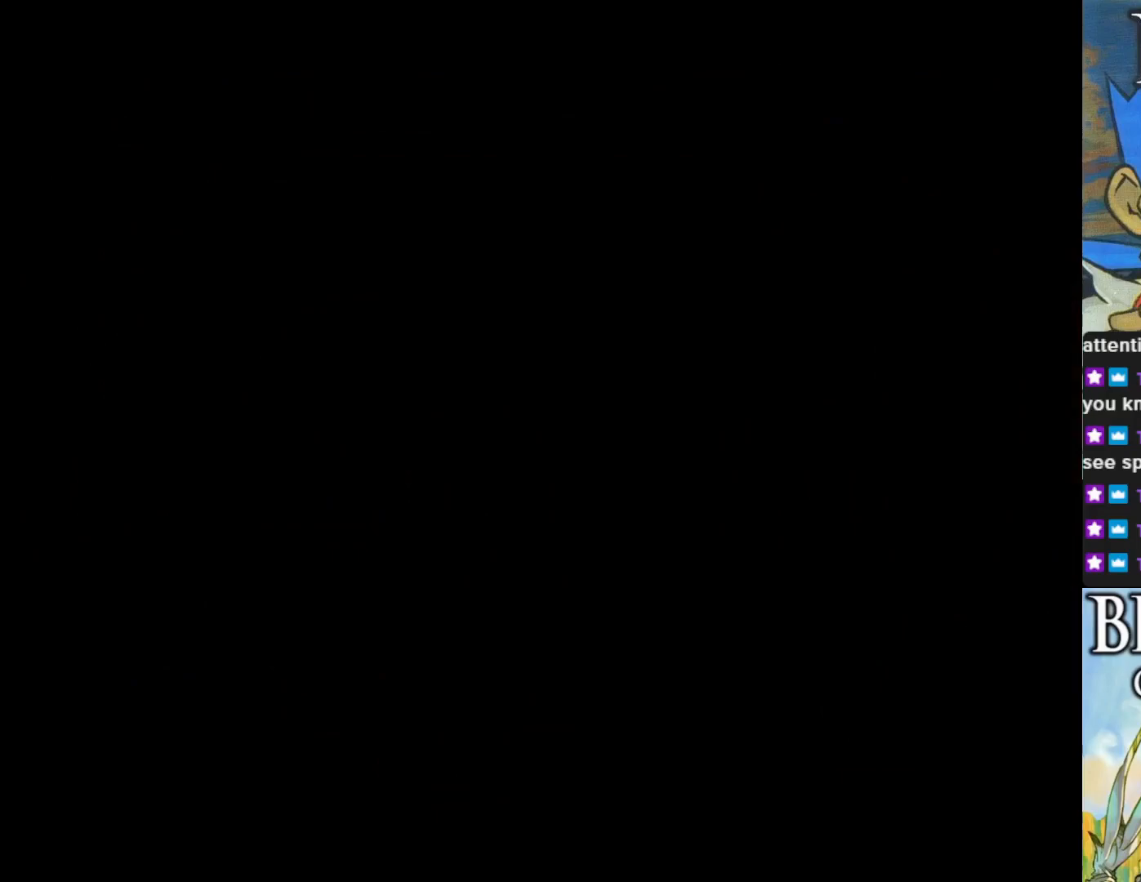
{"buttons": [], "left_stick": "center", "events": []}
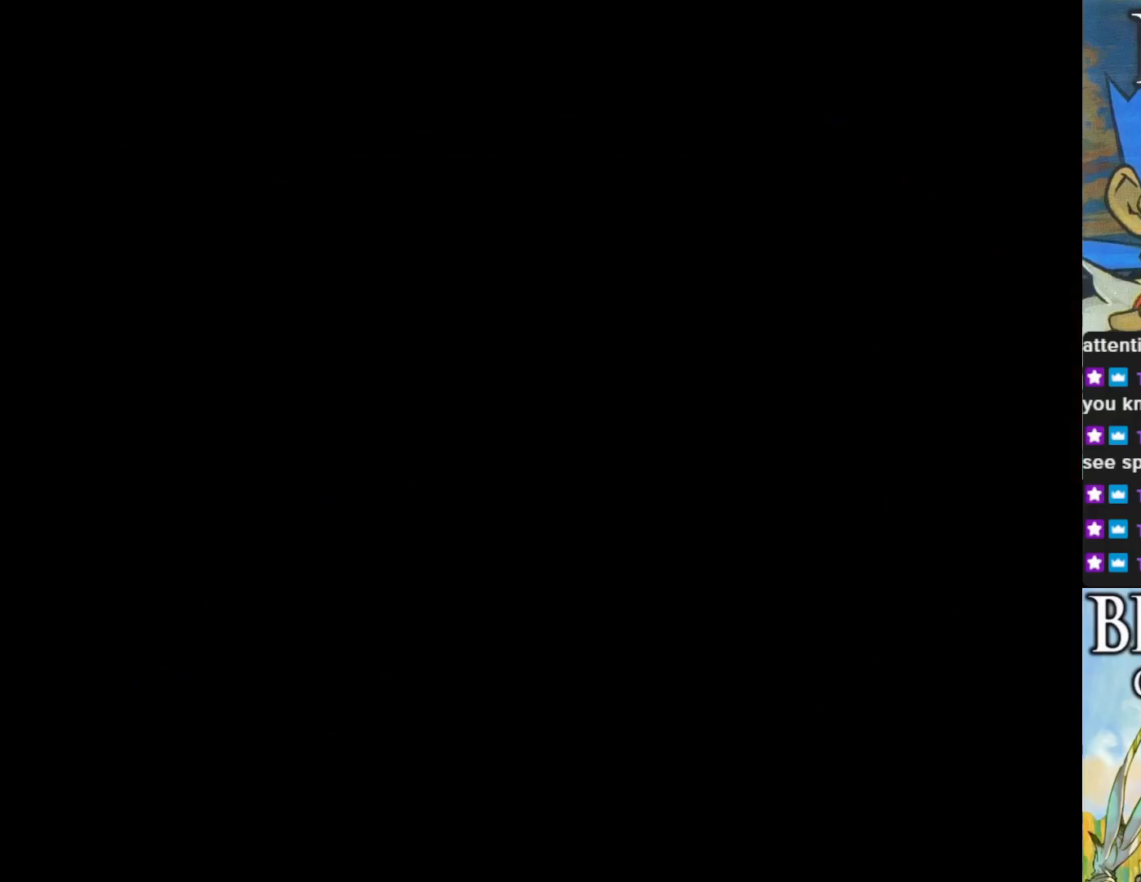
{"buttons": [], "left_stick": "center", "events": []}
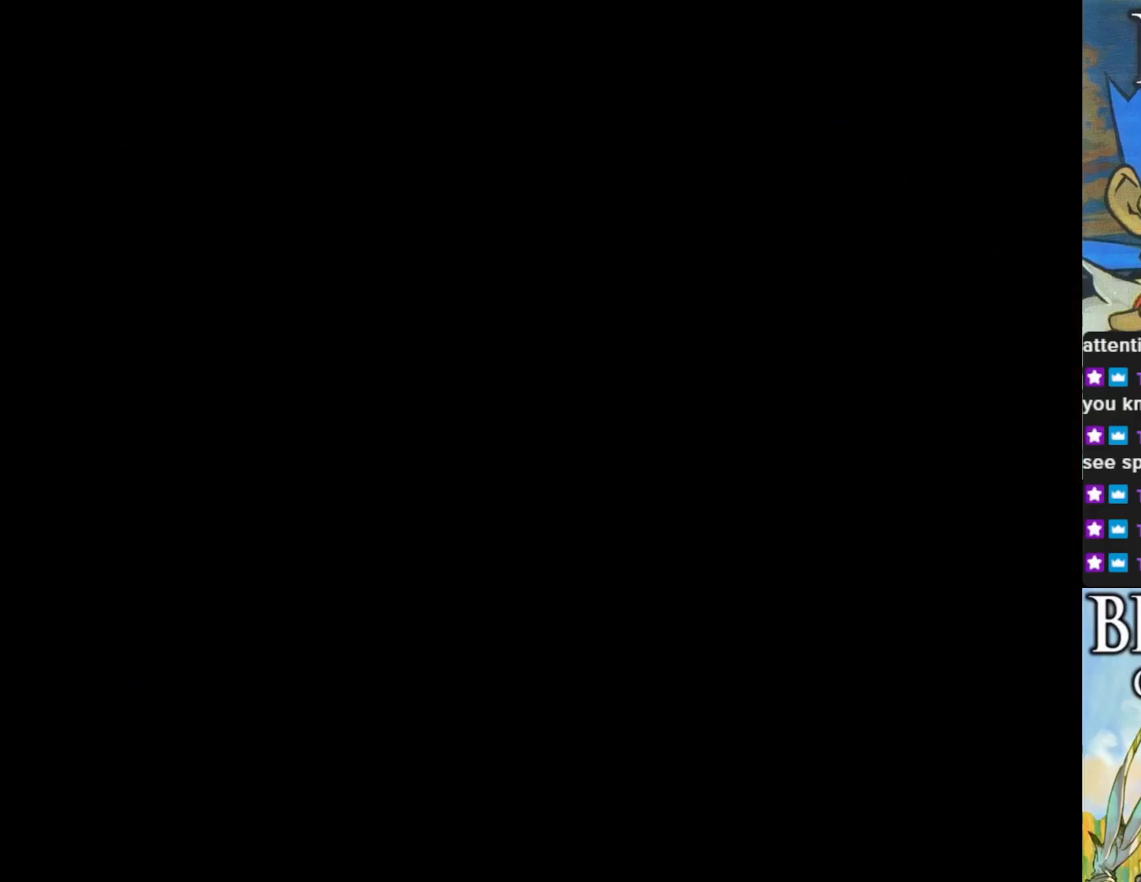
{"buttons": [], "left_stick": "center", "events": []}
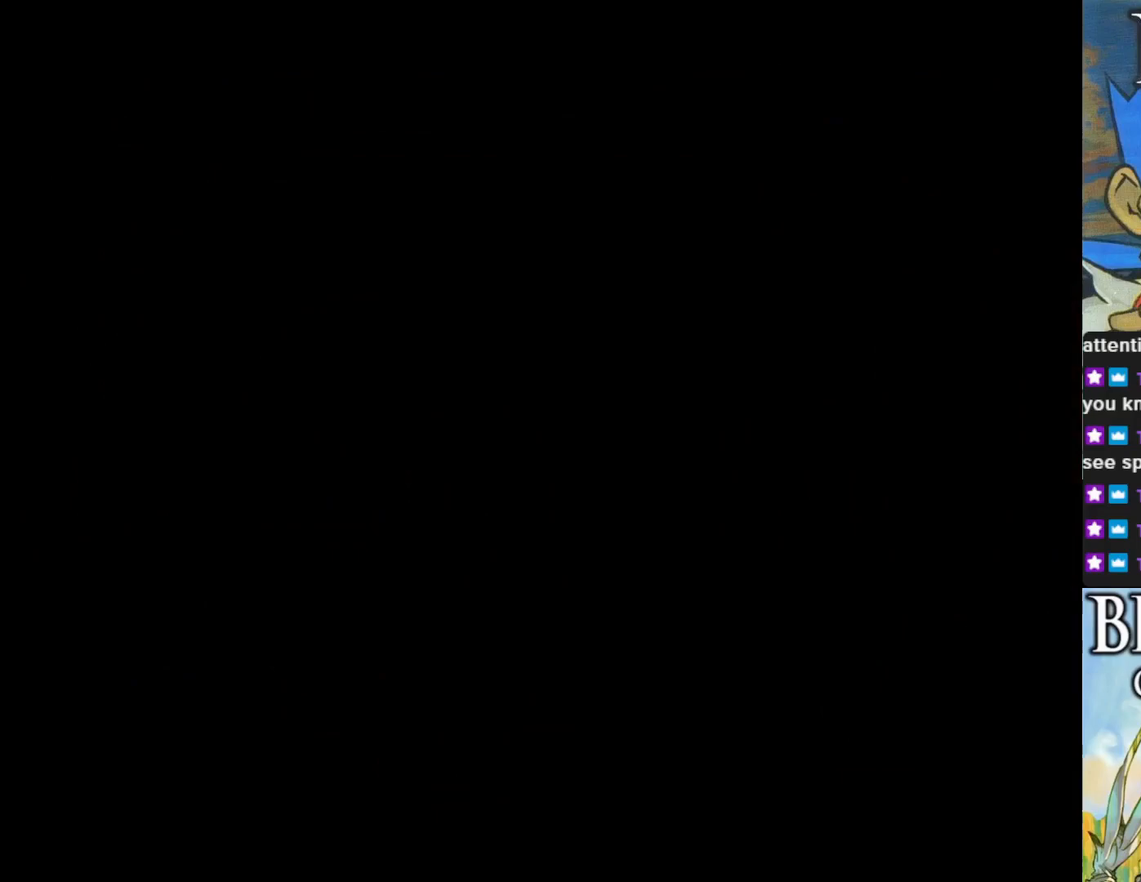
{"buttons": [], "left_stick": "center", "events": []}
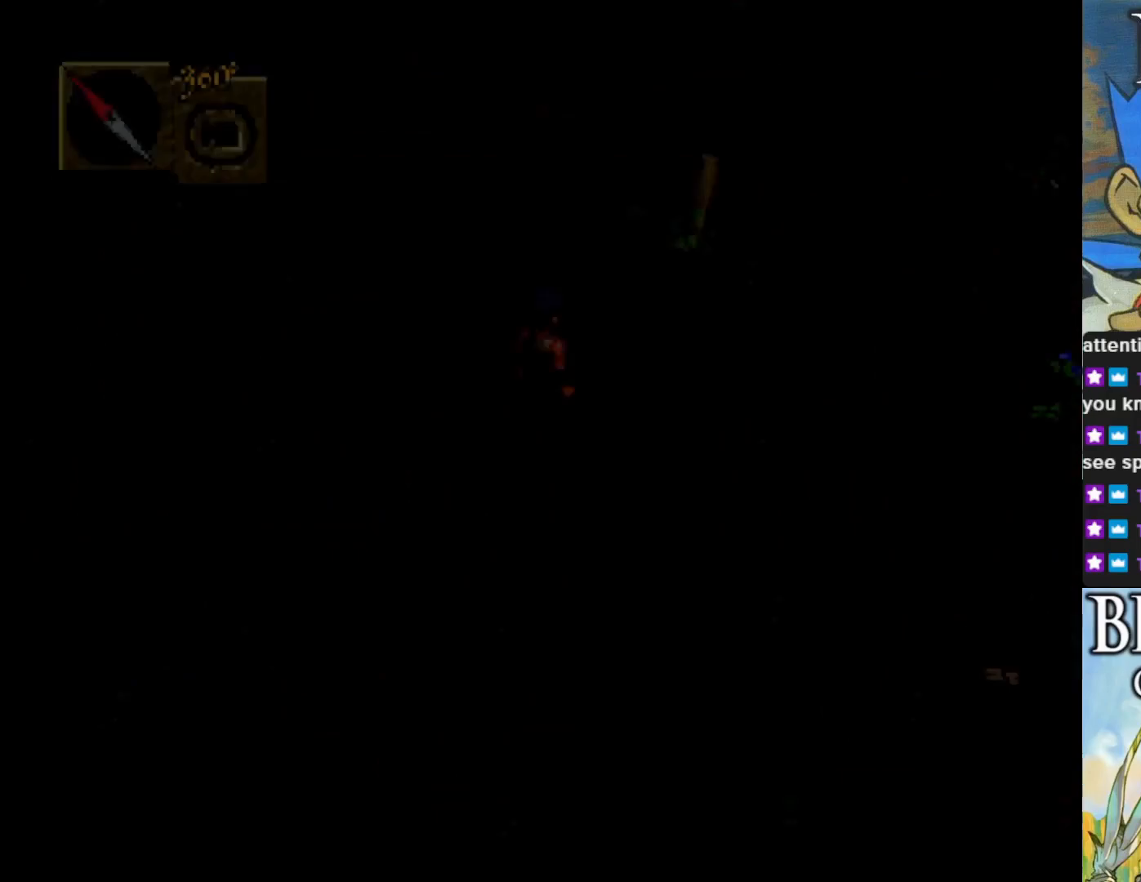
{"buttons": [], "left_stick": "center", "events": []}
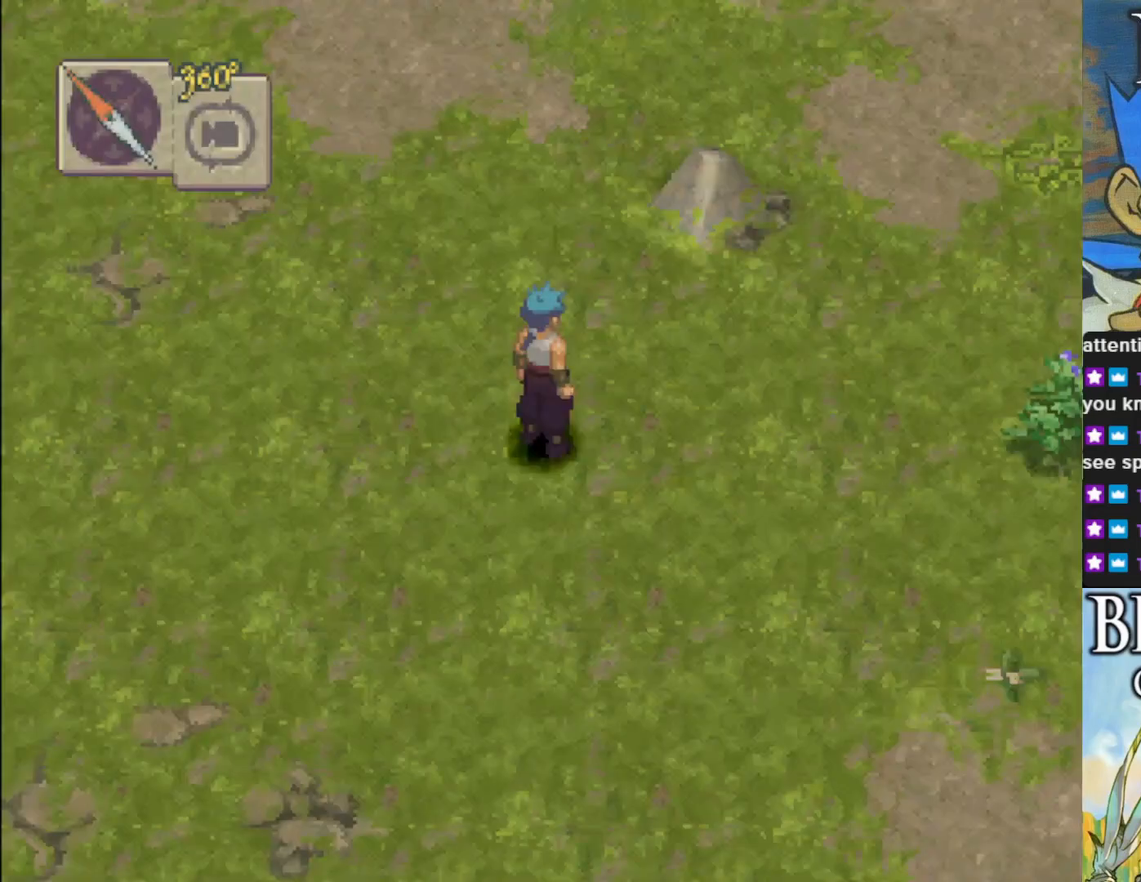
{"buttons": ["CIRCLE"], "left_stick": "up", "events": [[417, "left_stick", "up"], [483, "CIRCLE", "down"]]}
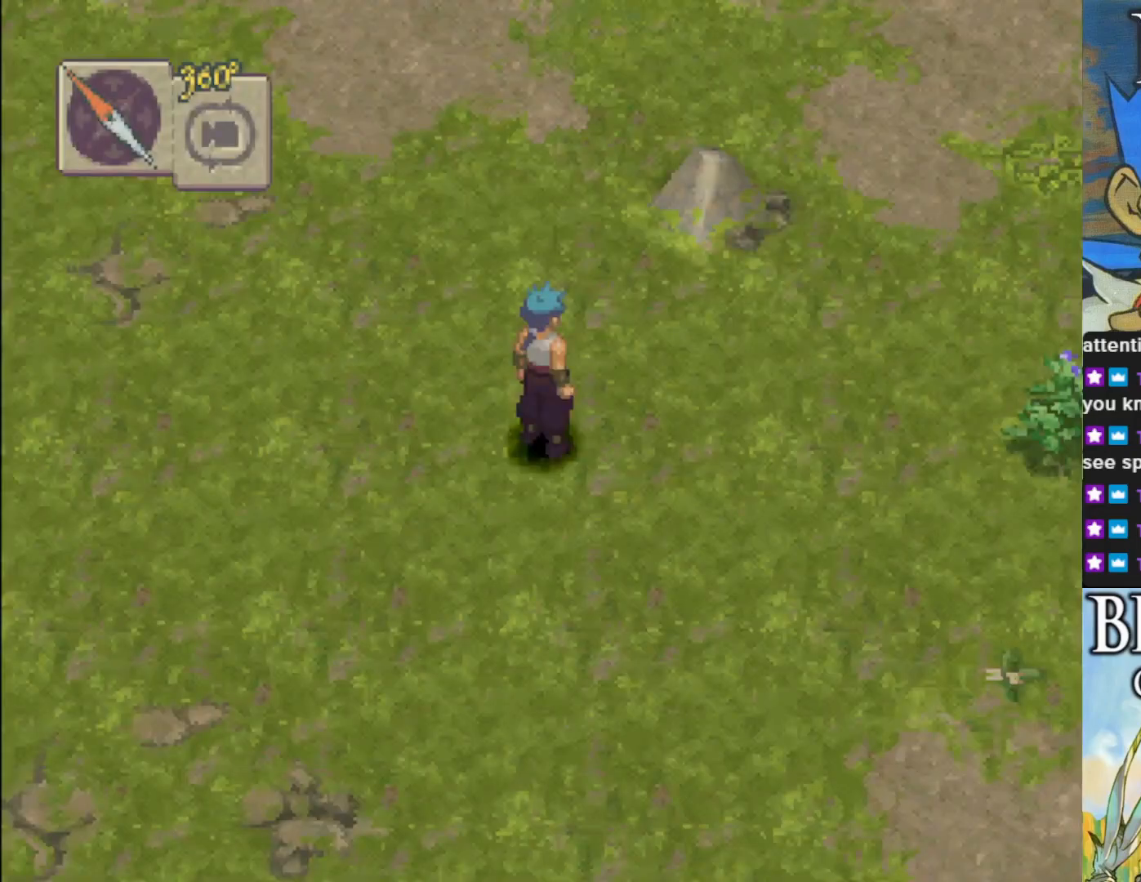
{"buttons": ["CIRCLE"], "left_stick": "right", "events": [[200, "left_stick", "up-right"], [400, "left_stick", "right"]]}
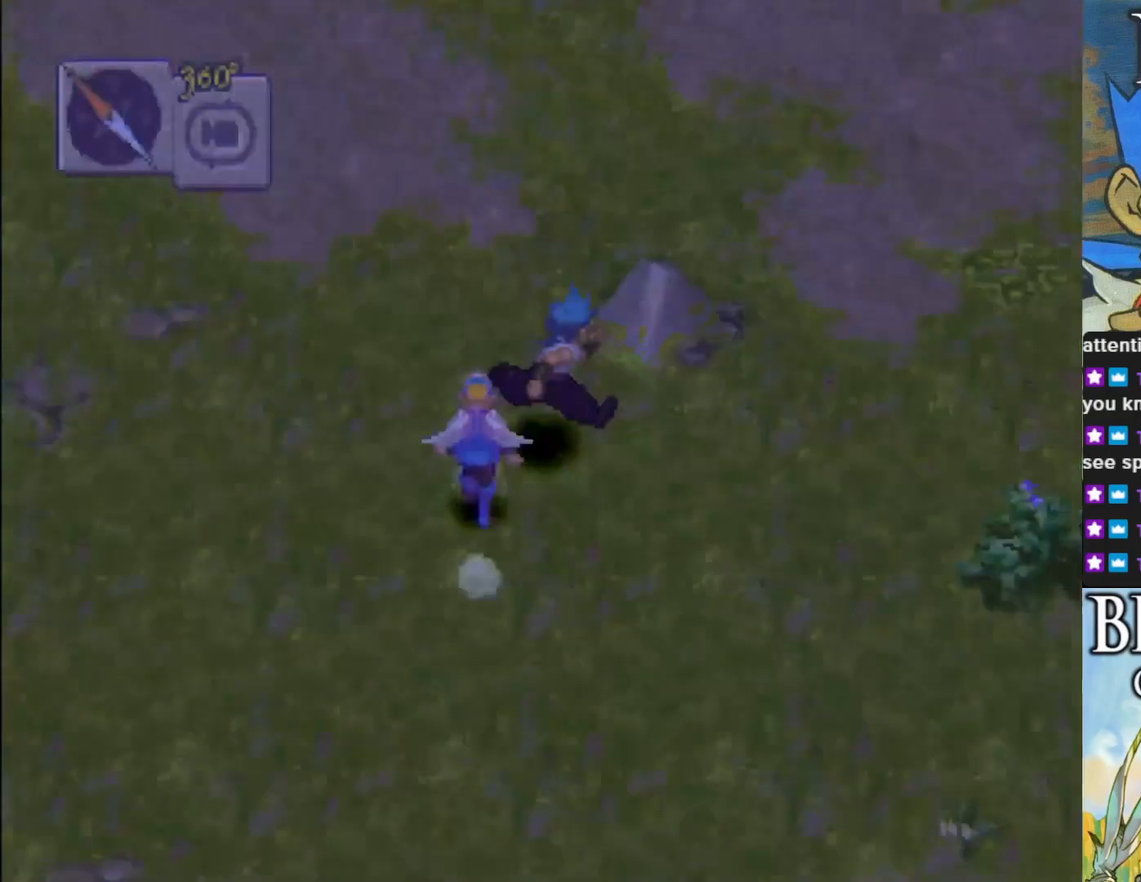
{"buttons": [], "left_stick": "center", "events": [[350, "CIRCLE", "up"], [467, "left_stick", "center"]]}